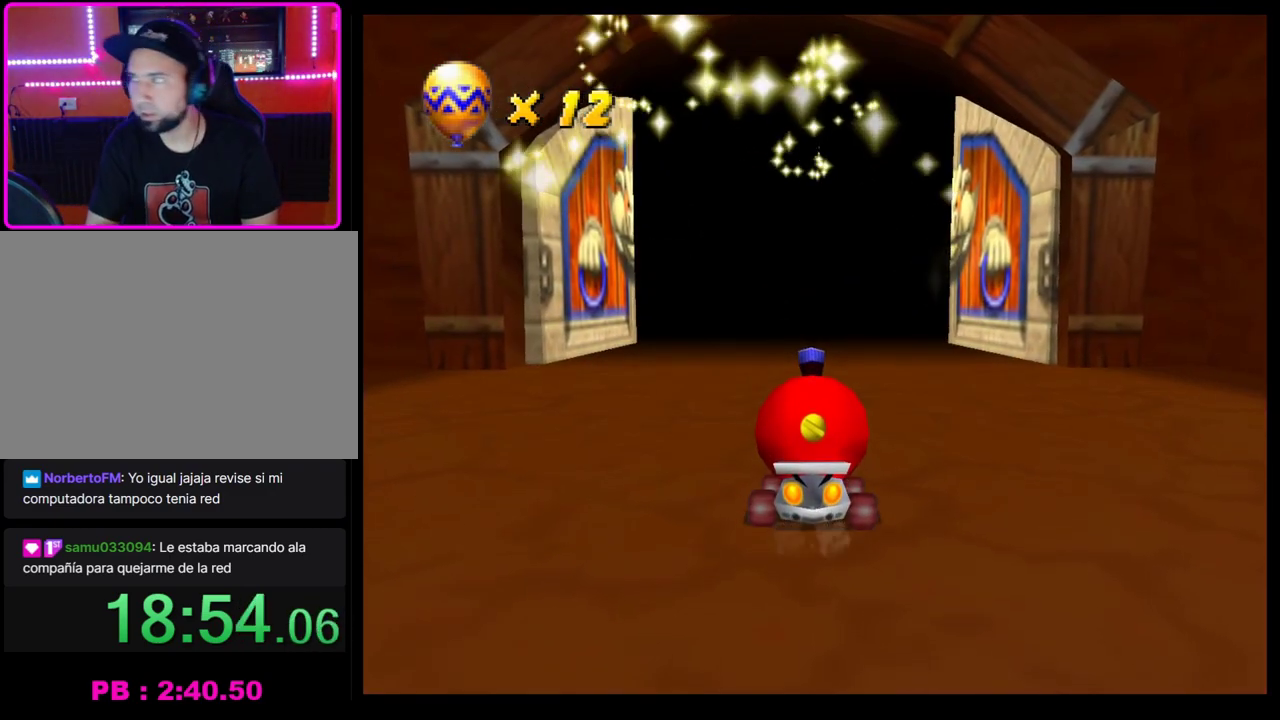
Gameplay with a controller (PlayStation layout); each line is a JSON object with the inputs held at the frame after it. "events" lists button and stick changes between this image and that frame as [ms after this image, input, new state], when the widget could be followed in between. Not read: R3 right_stick.
{"buttons": ["CROSS"], "left_stick": "center", "events": [[67, "CROSS", "down"]]}
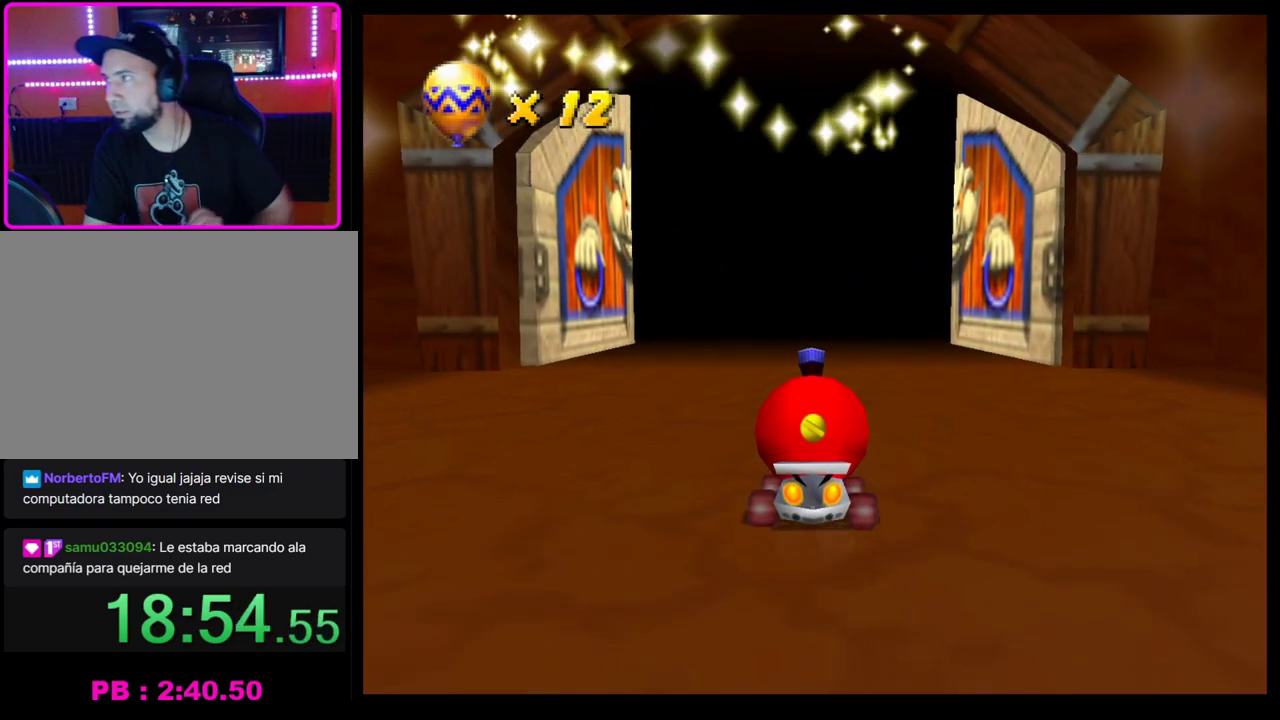
{"buttons": ["CROSS"], "left_stick": "center", "events": []}
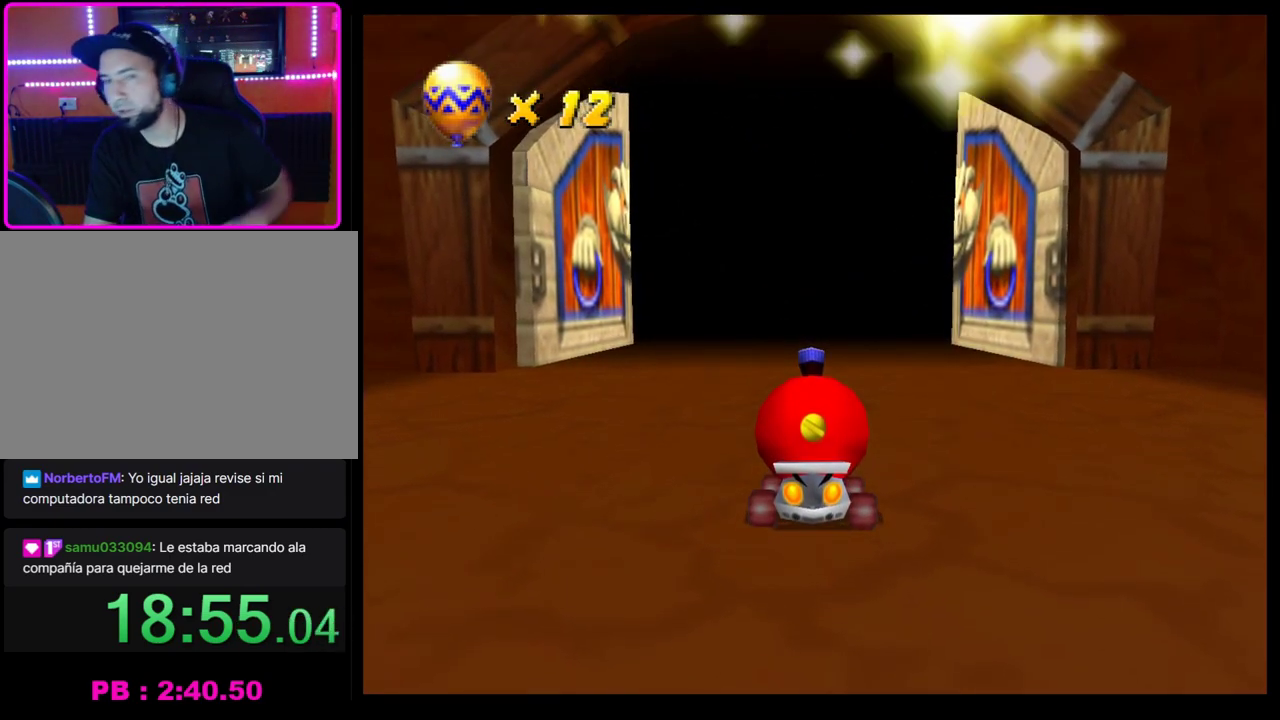
{"buttons": ["CROSS"], "left_stick": "down-right", "events": [[500, "left_stick", "down-right"]]}
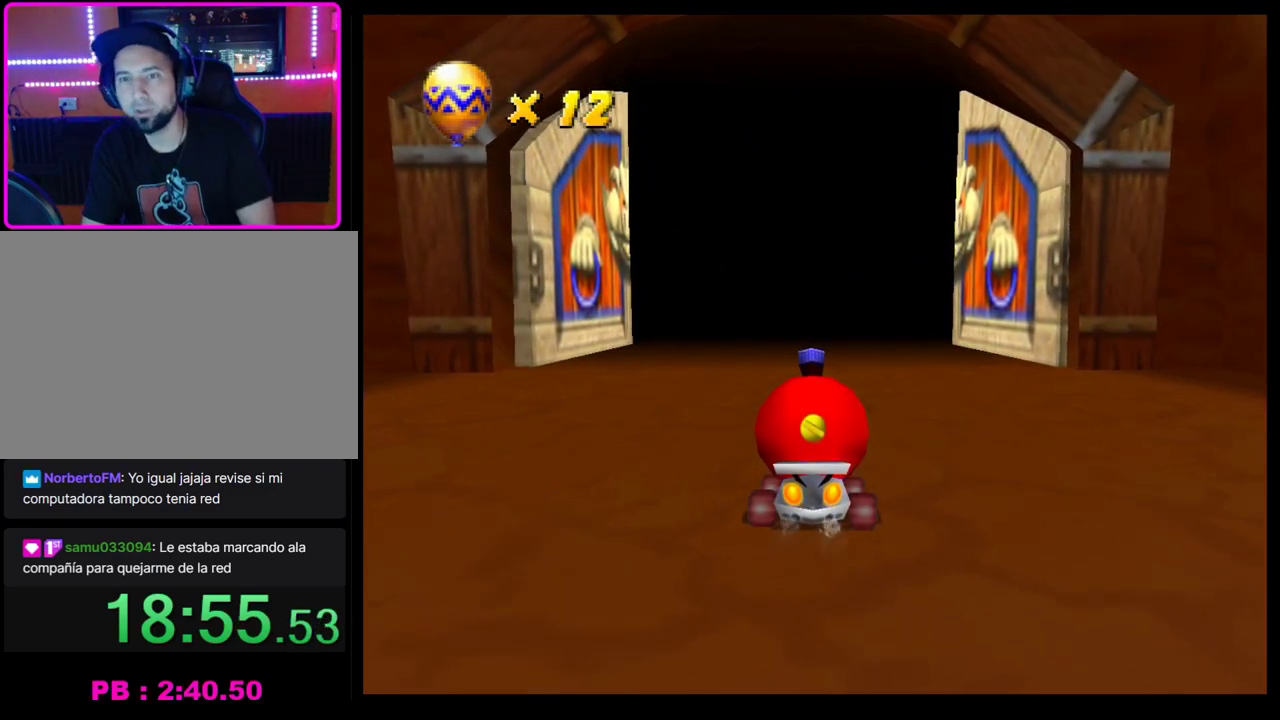
{"buttons": ["CROSS"], "left_stick": "left", "events": [[33, "left_stick", "right"], [200, "left_stick", "left"], [317, "left_stick", "right"], [467, "left_stick", "left"]]}
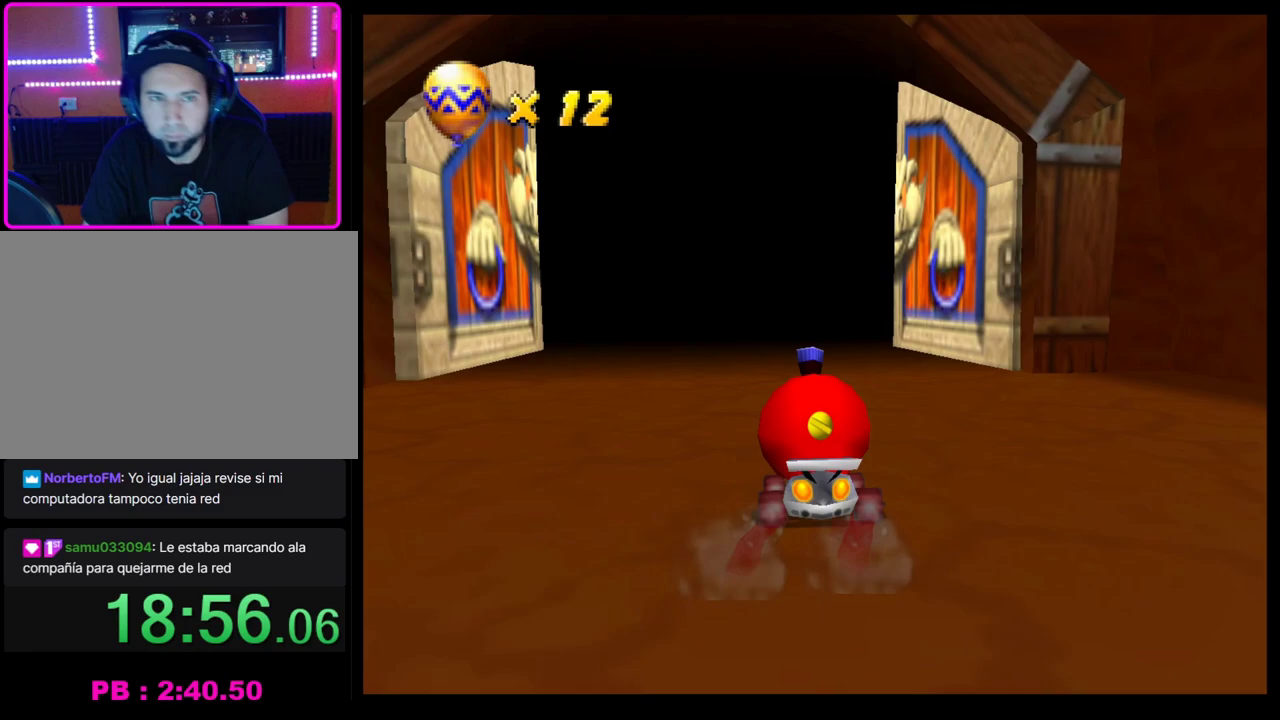
{"buttons": ["CROSS"], "left_stick": "left", "events": [[117, "left_stick", "right"], [217, "left_stick", "left"]]}
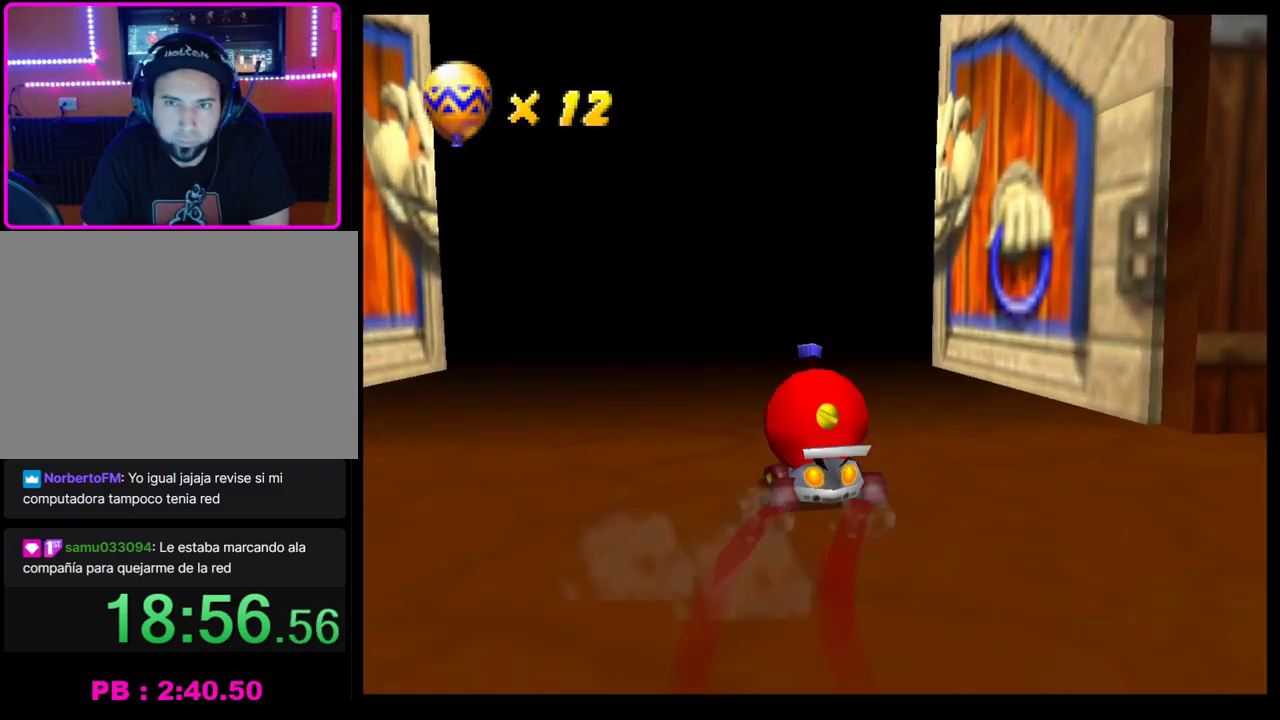
{"buttons": [], "left_stick": "center", "events": [[167, "left_stick", "right"], [433, "left_stick", "center"], [467, "CROSS", "up"]]}
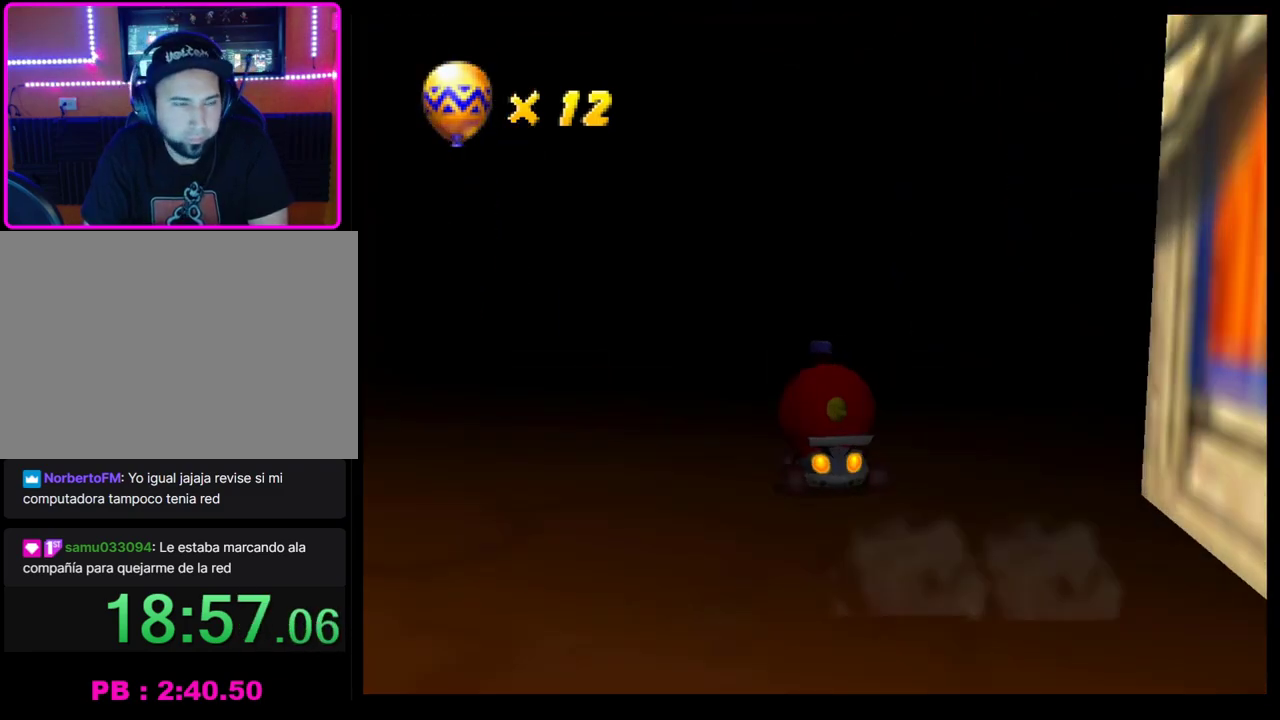
{"buttons": [], "left_stick": "center", "events": [[67, "CROSS", "down"], [117, "CROSS", "up"], [383, "CROSS", "down"], [433, "CROSS", "up"]]}
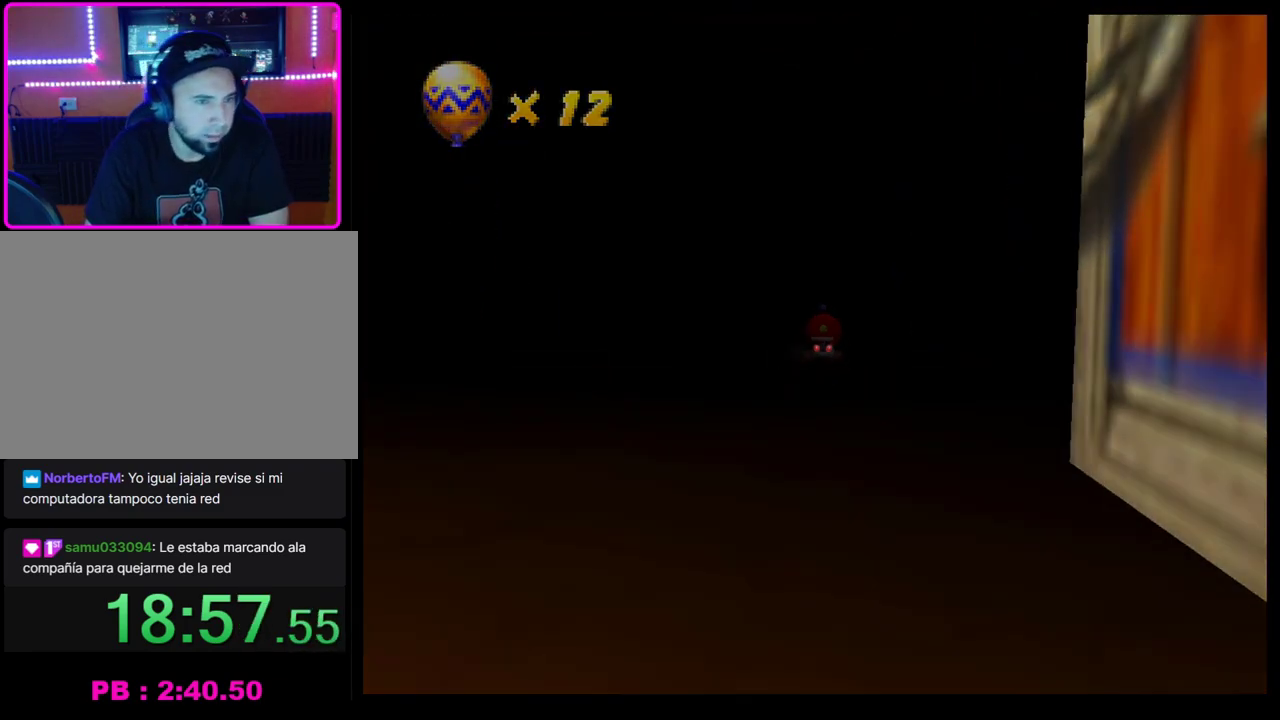
{"buttons": [], "left_stick": "center", "events": [[33, "CROSS", "down"], [100, "CROSS", "up"], [167, "CROSS", "down"], [233, "CROSS", "up"], [433, "CROSS", "down"], [500, "CROSS", "up"]]}
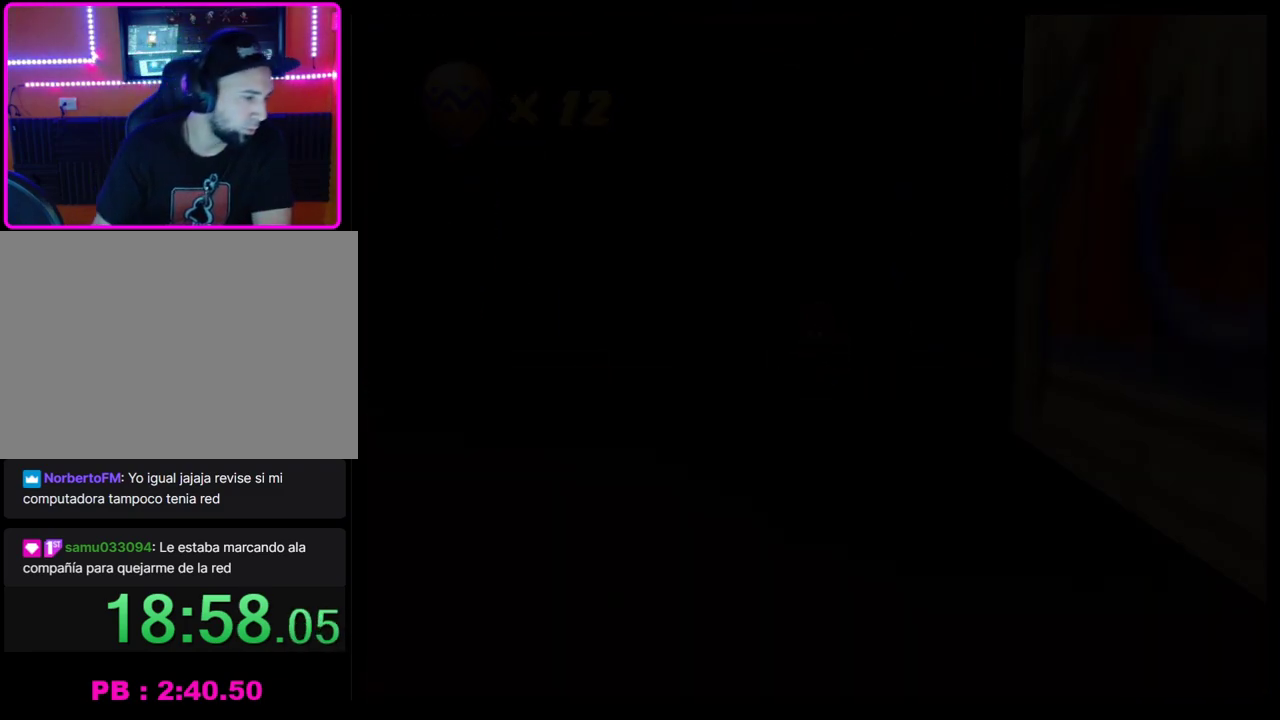
{"buttons": [], "left_stick": "center", "events": []}
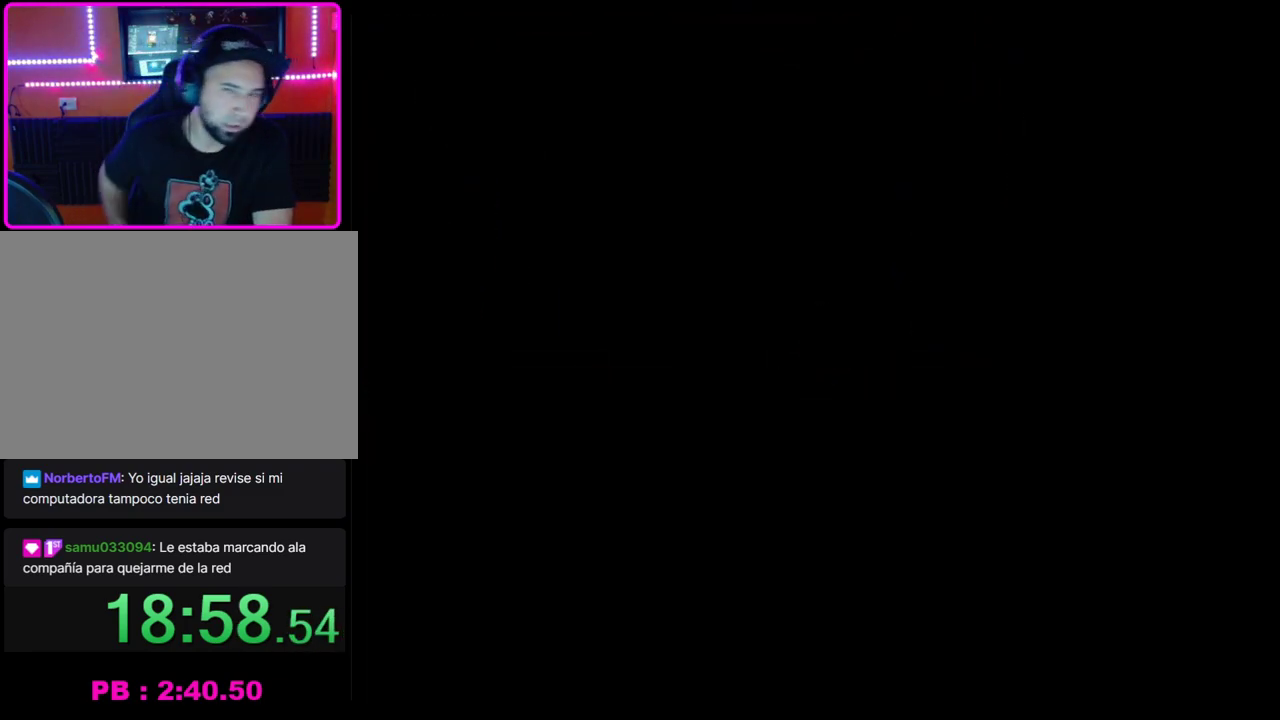
{"buttons": [], "left_stick": "center", "events": []}
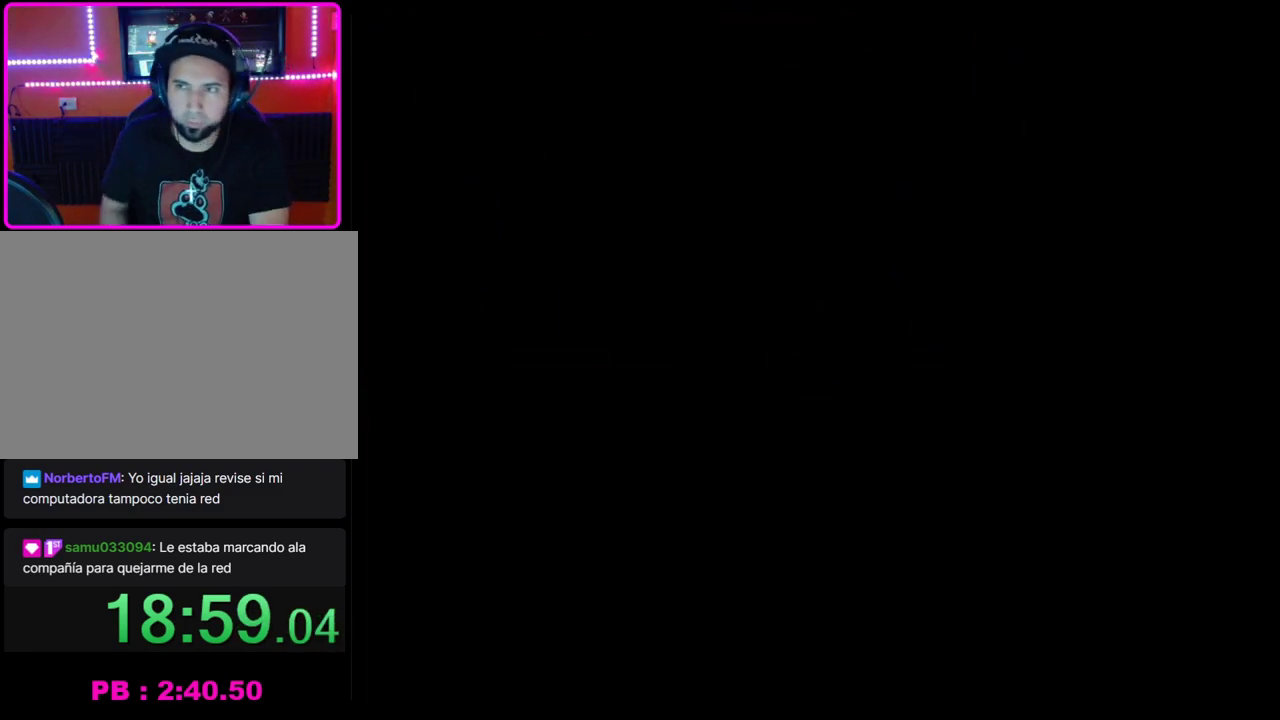
{"buttons": [], "left_stick": "center", "events": []}
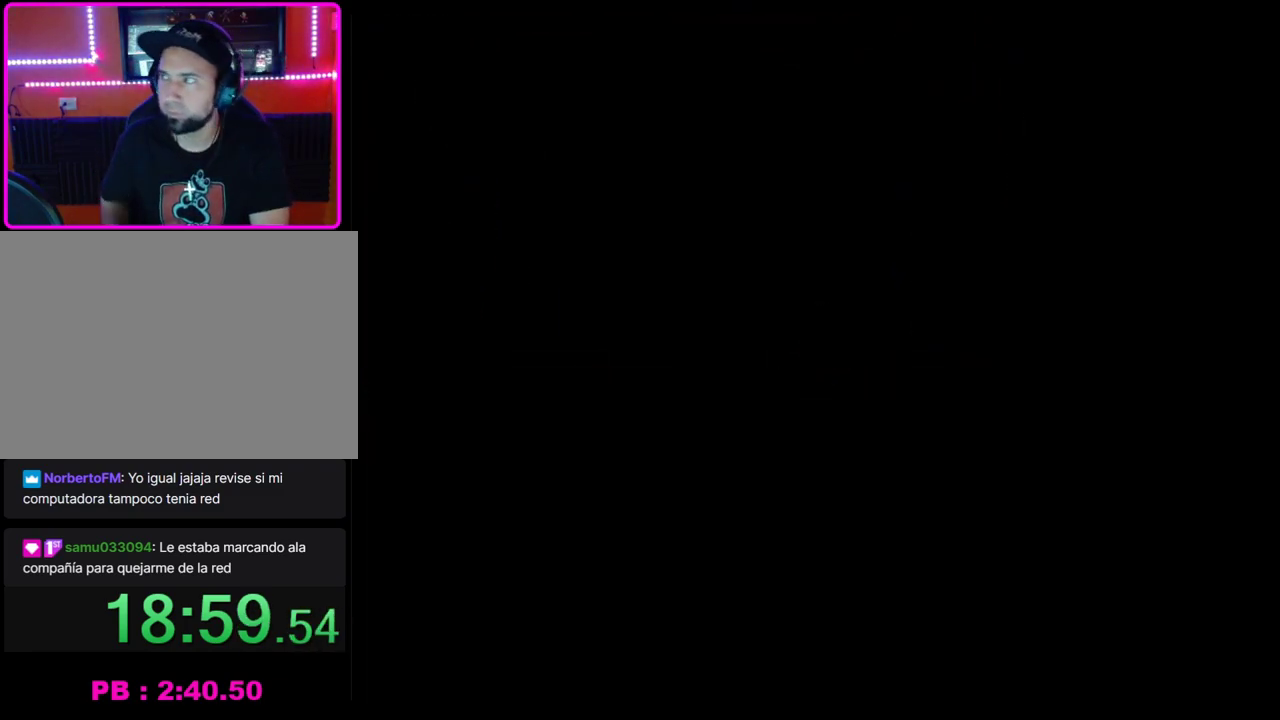
{"buttons": [], "left_stick": "center", "events": []}
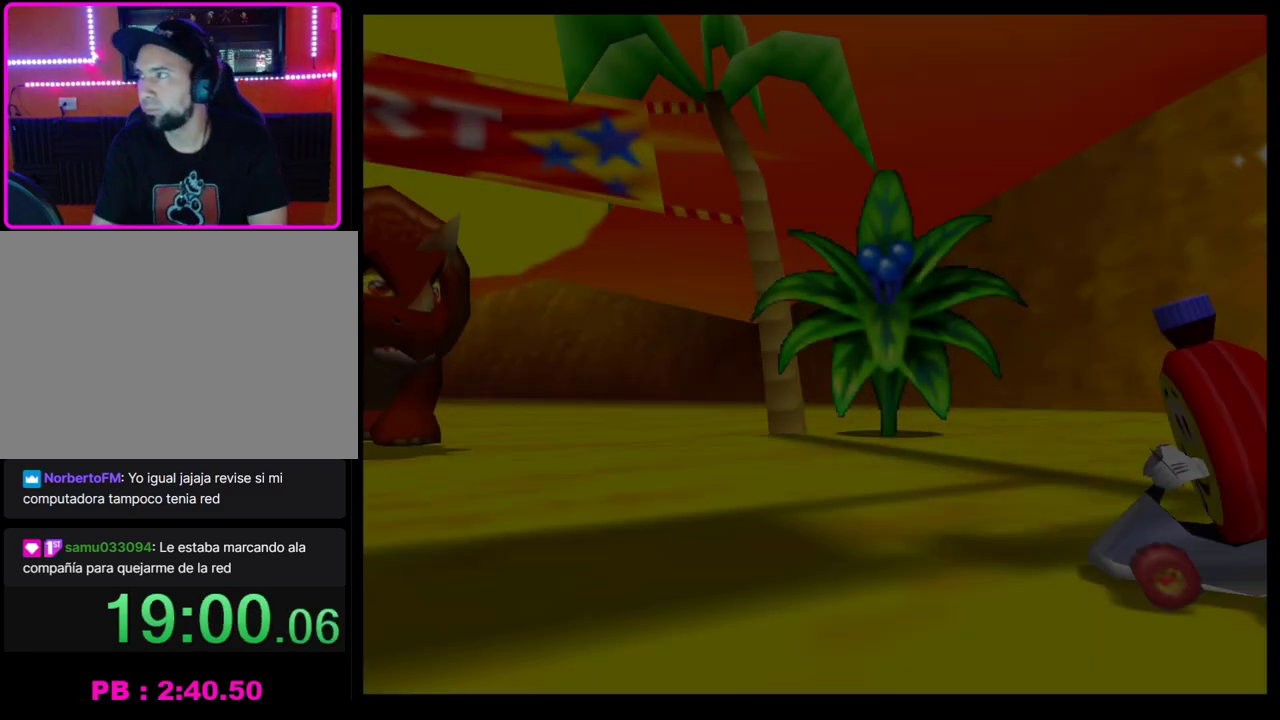
{"buttons": ["CROSS"], "left_stick": "center", "events": [[150, "CROSS", "down"], [267, "CROSS", "up"], [333, "CROSS", "down"], [433, "CROSS", "up"], [500, "CROSS", "down"]]}
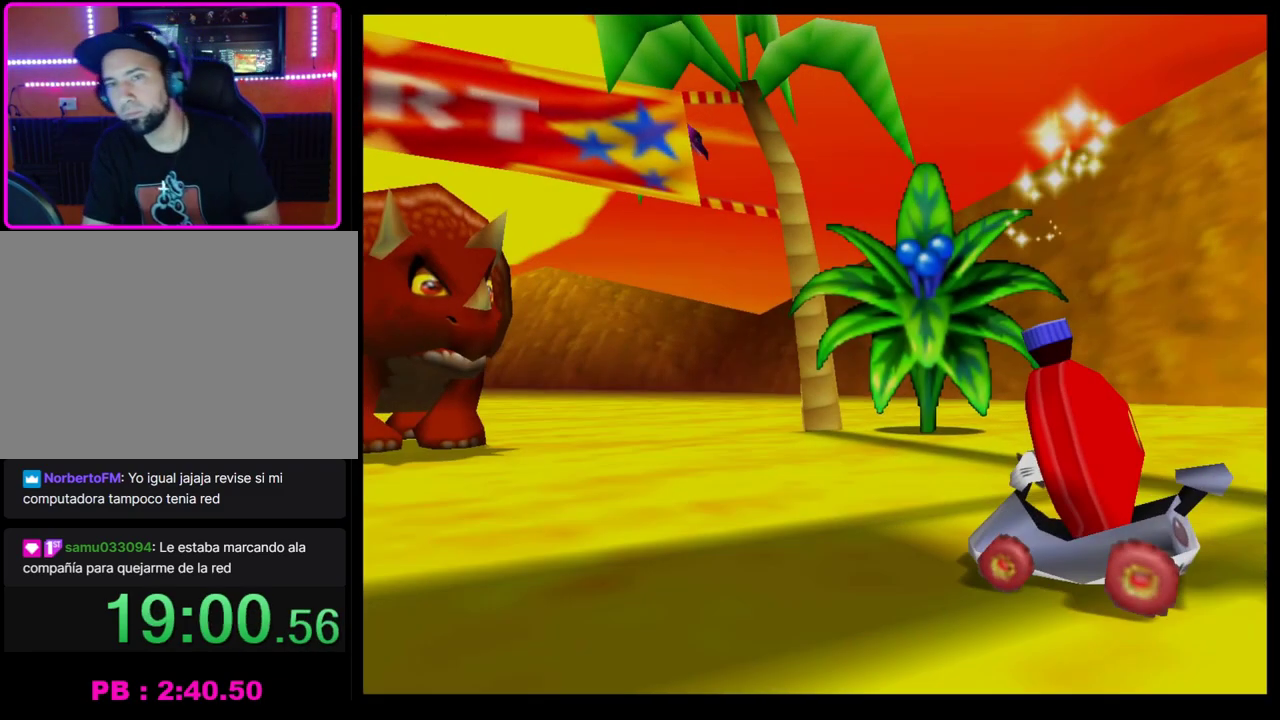
{"buttons": [], "left_stick": "center", "events": [[67, "CROSS", "up"], [183, "CROSS", "down"], [233, "CROSS", "up"]]}
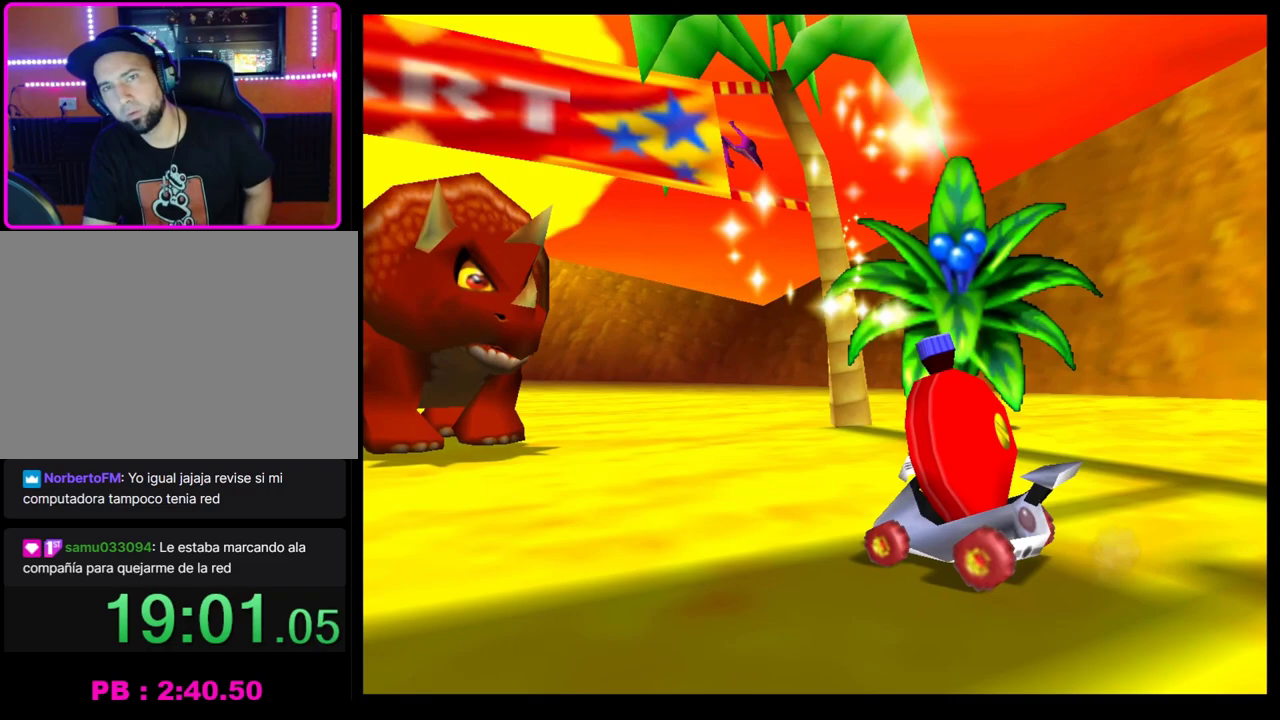
{"buttons": [], "left_stick": "center", "events": []}
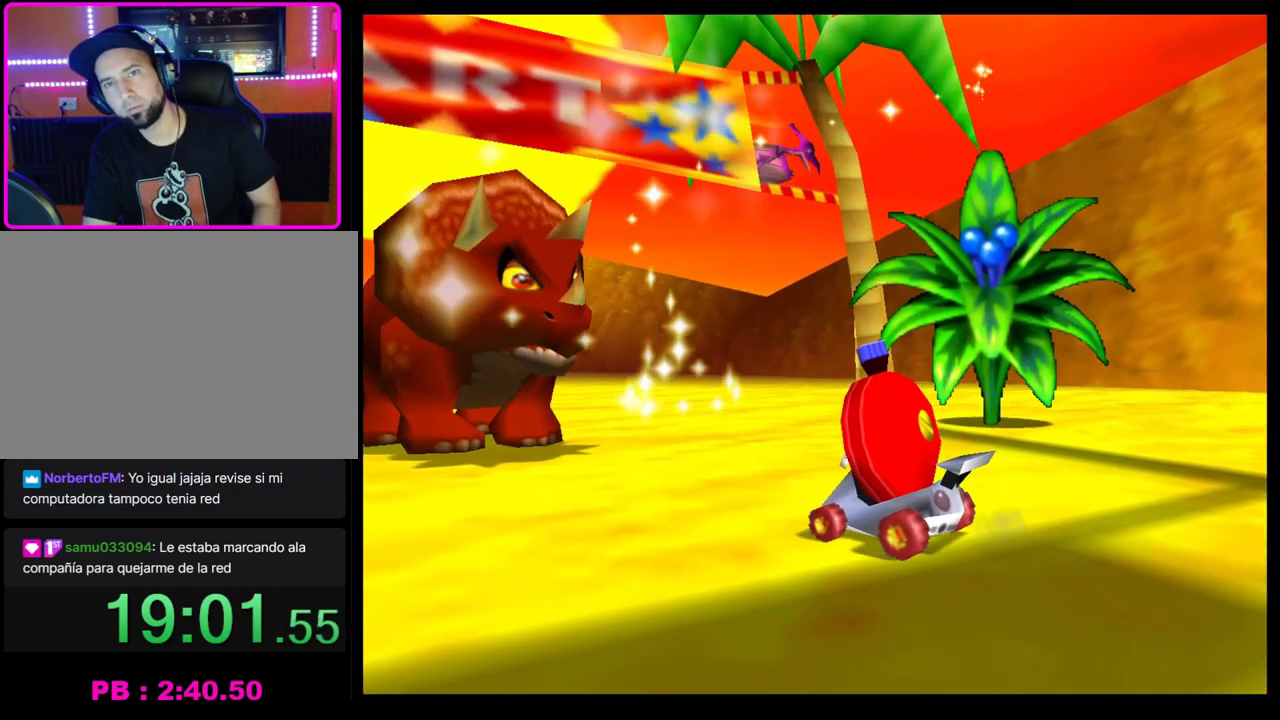
{"buttons": [], "left_stick": "center", "events": []}
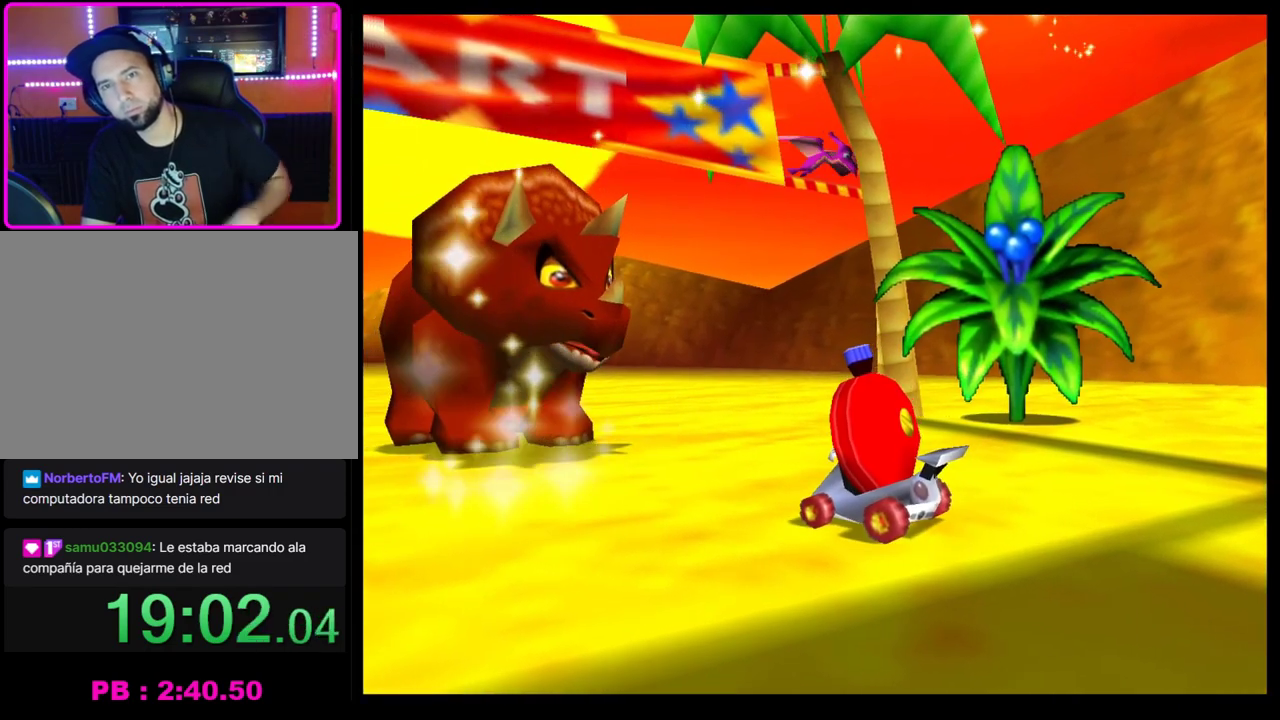
{"buttons": [], "left_stick": "center", "events": [[100, "CROSS", "down"], [150, "CROSS", "up"], [233, "CROSS", "down"], [333, "CROSS", "up"], [383, "CROSS", "down"], [483, "CROSS", "up"]]}